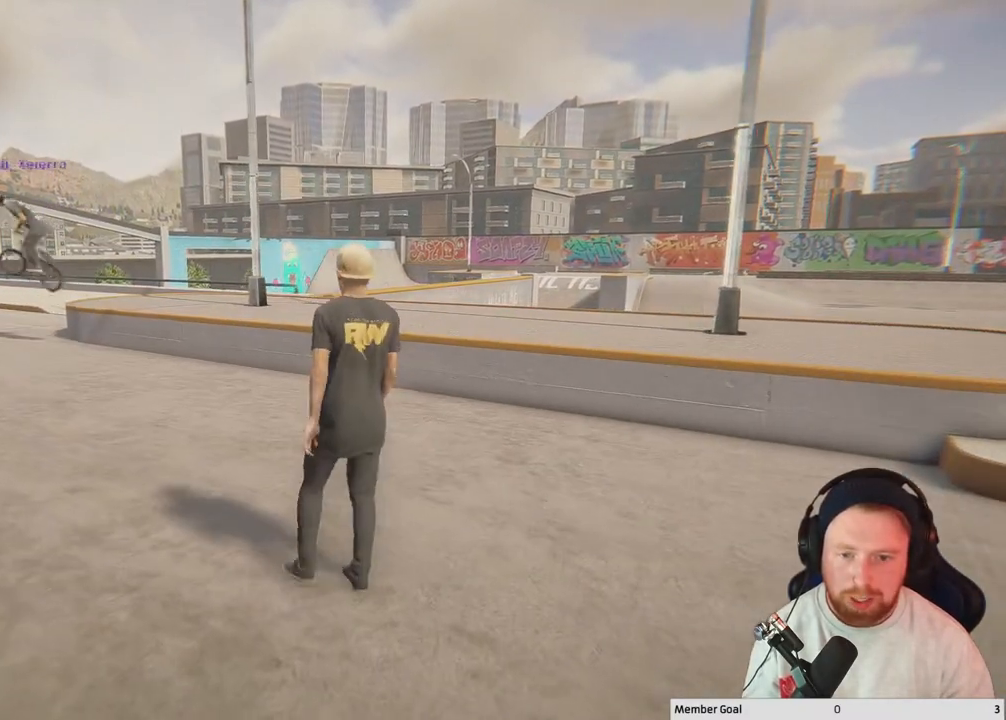
Gameplay with a controller (Xbox layout); each line is a JSON object with the inputs held at the frame after it. "events" lists button and stick changes between this image and that frame as [ms after this image, input, new state], when the widget could be followed in between.
{"buttons": [], "left_stick": "center", "right_stick": "center", "events": []}
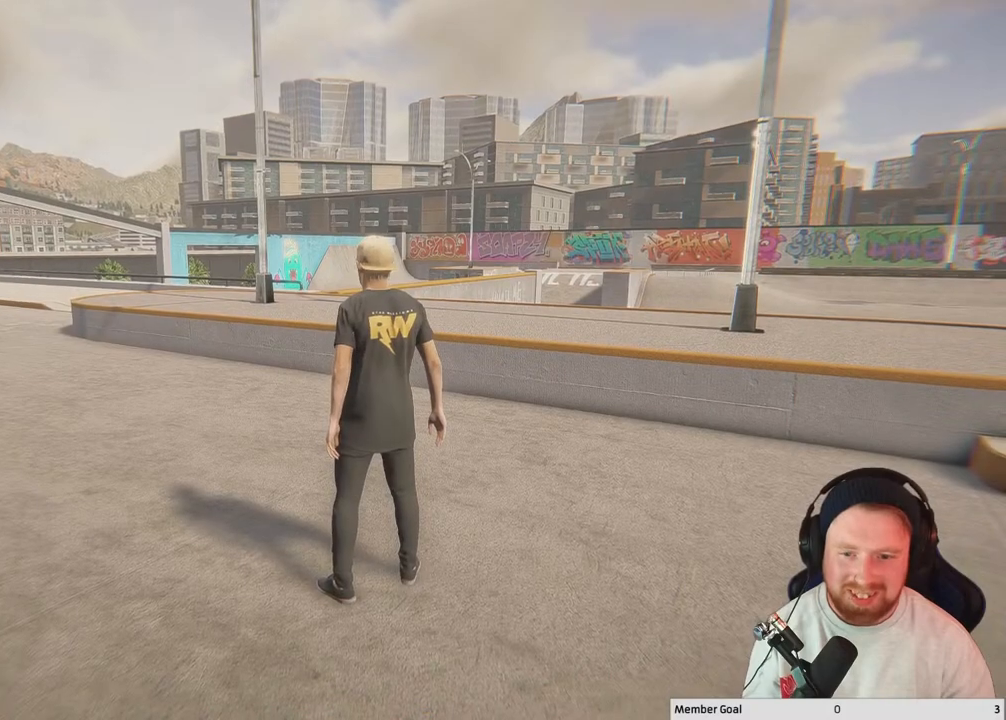
{"buttons": [], "left_stick": "center", "right_stick": "center", "events": []}
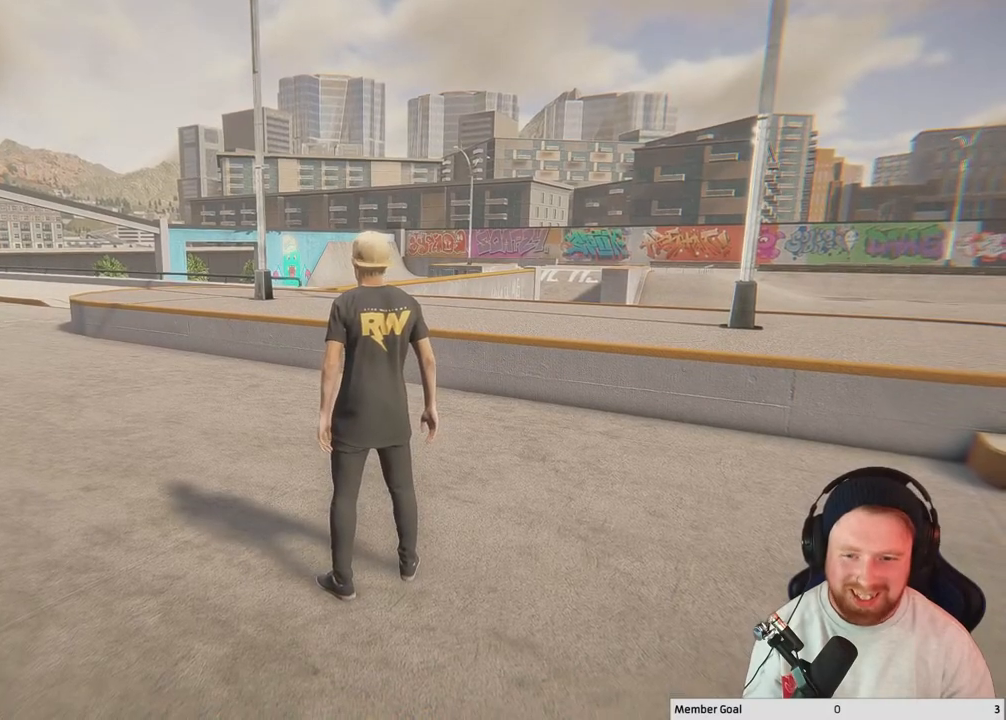
{"buttons": [], "left_stick": "center", "right_stick": "center", "events": []}
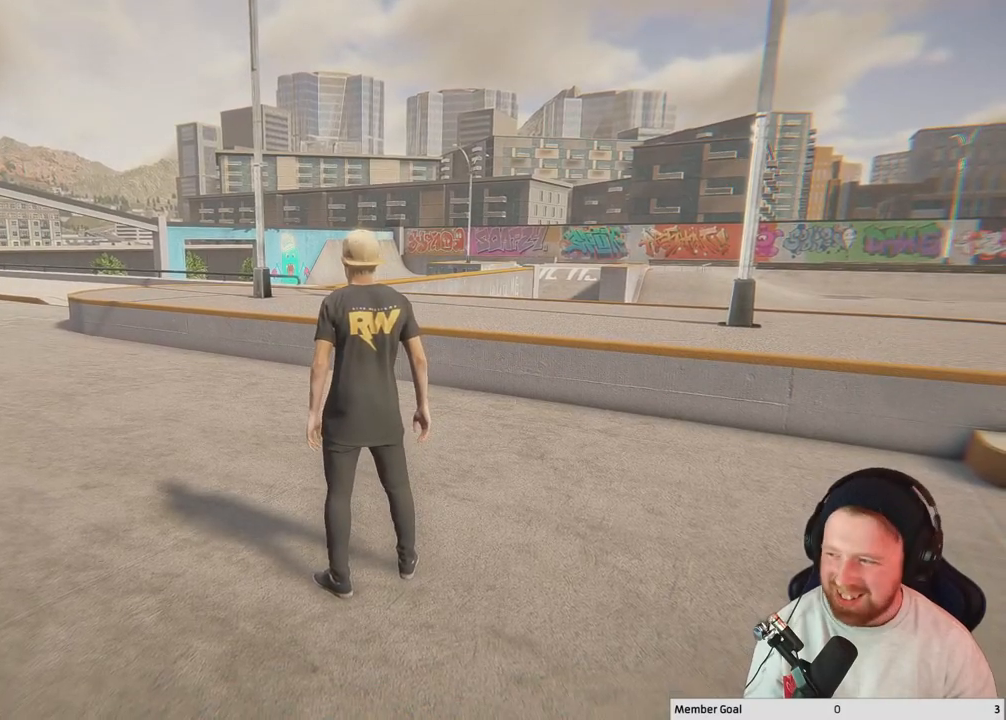
{"buttons": ["DPAD_DOWN"], "left_stick": "center", "right_stick": "center", "events": [[417, "DPAD_DOWN", "down"]]}
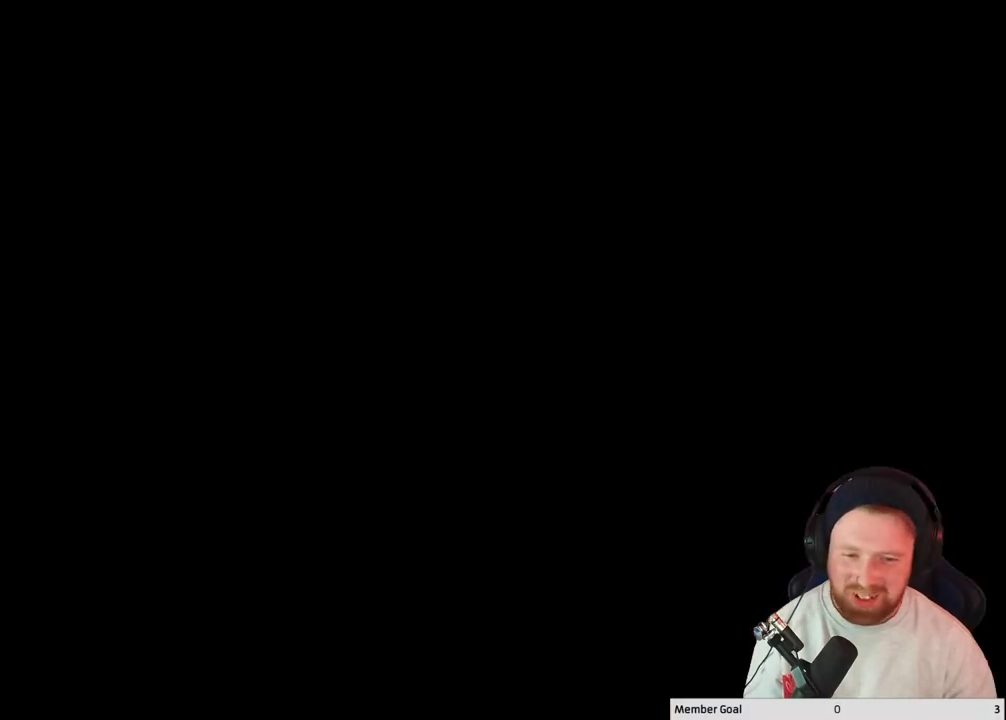
{"buttons": [], "left_stick": "center", "right_stick": "center", "events": [[17, "DPAD_DOWN", "up"]]}
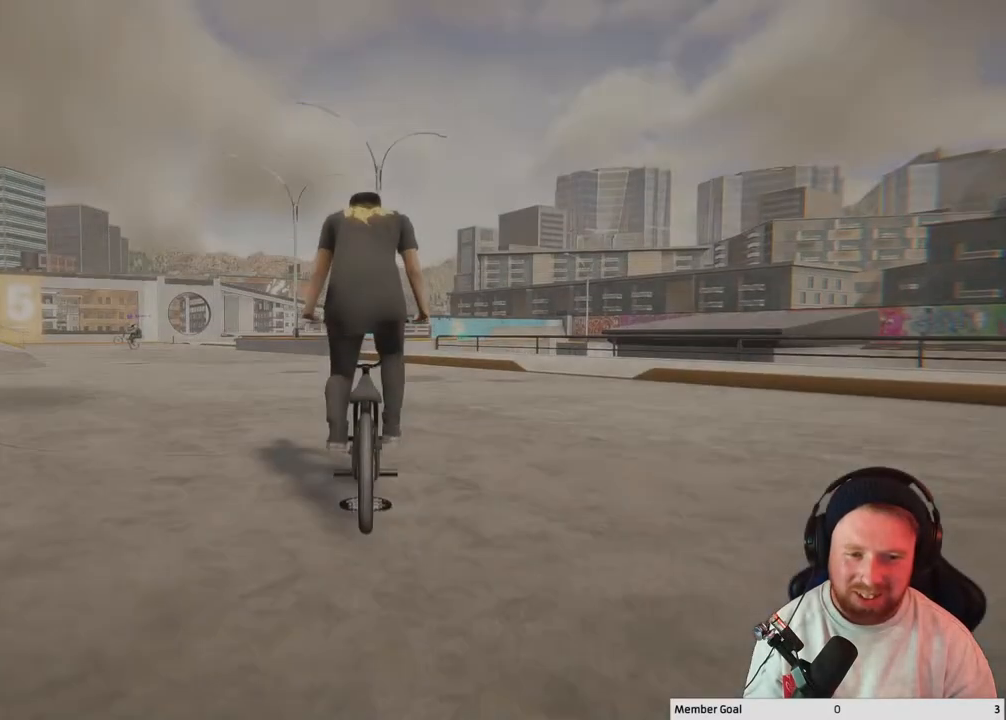
{"buttons": ["A"], "left_stick": "right", "right_stick": "center", "events": [[150, "left_stick", "up-right"], [267, "left_stick", "right"], [300, "A", "down"]]}
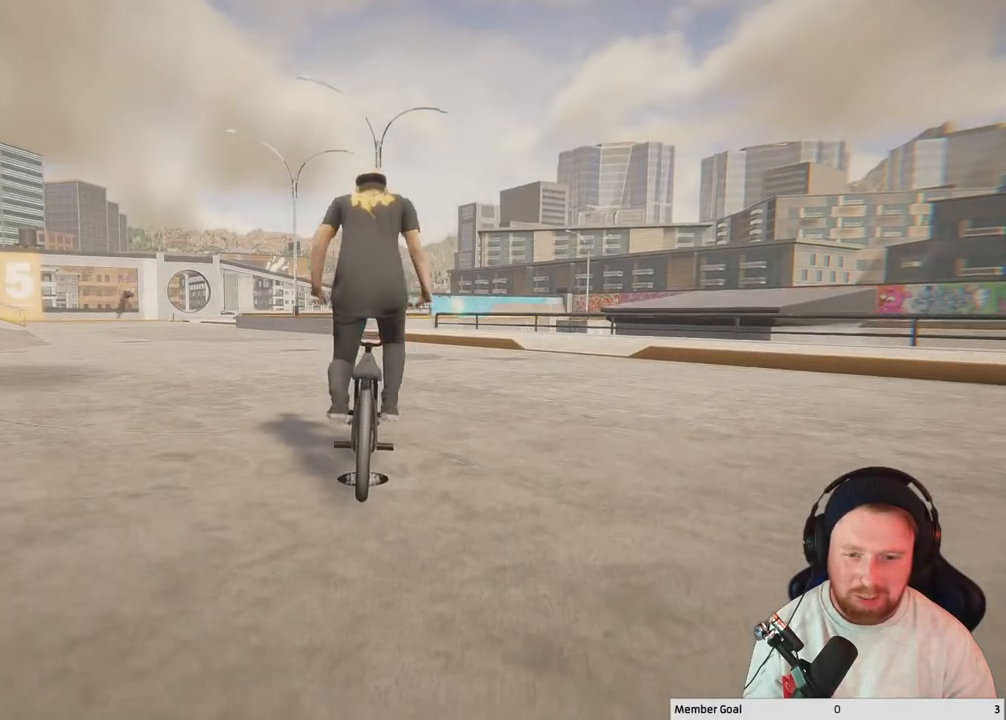
{"buttons": ["A"], "left_stick": "center", "right_stick": "center", "events": [[250, "left_stick", "center"]]}
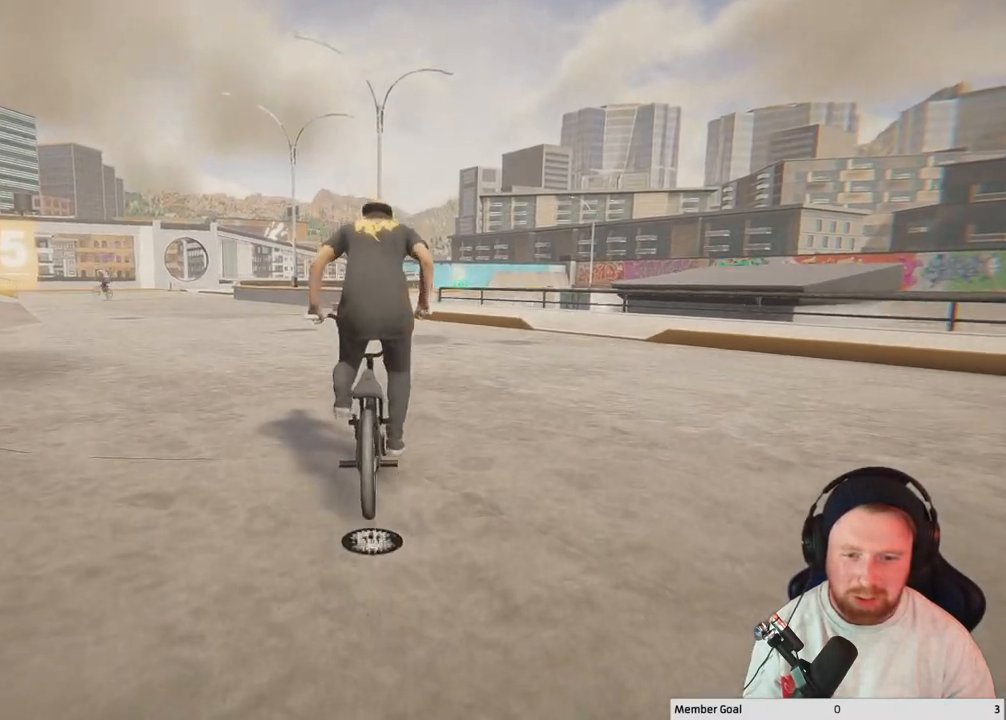
{"buttons": ["A"], "left_stick": "center", "right_stick": "center", "events": [[167, "left_stick", "right"], [400, "left_stick", "center"]]}
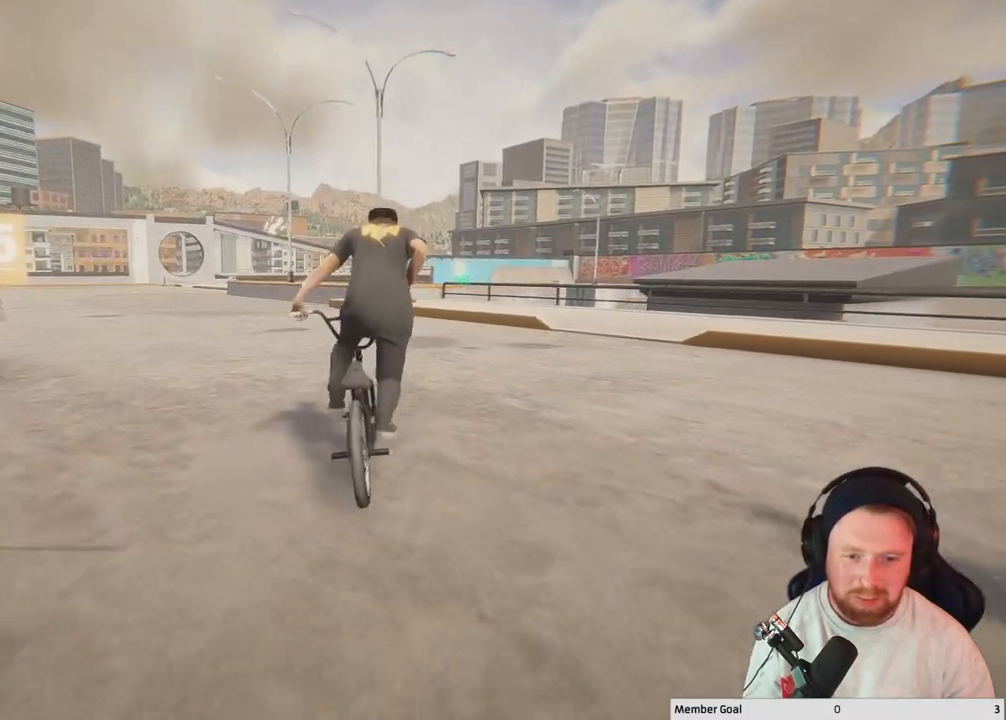
{"buttons": ["A"], "left_stick": "up-left", "right_stick": "center", "events": [[133, "left_stick", "left"], [283, "left_stick", "center"], [383, "left_stick", "left"], [450, "left_stick", "up-left"]]}
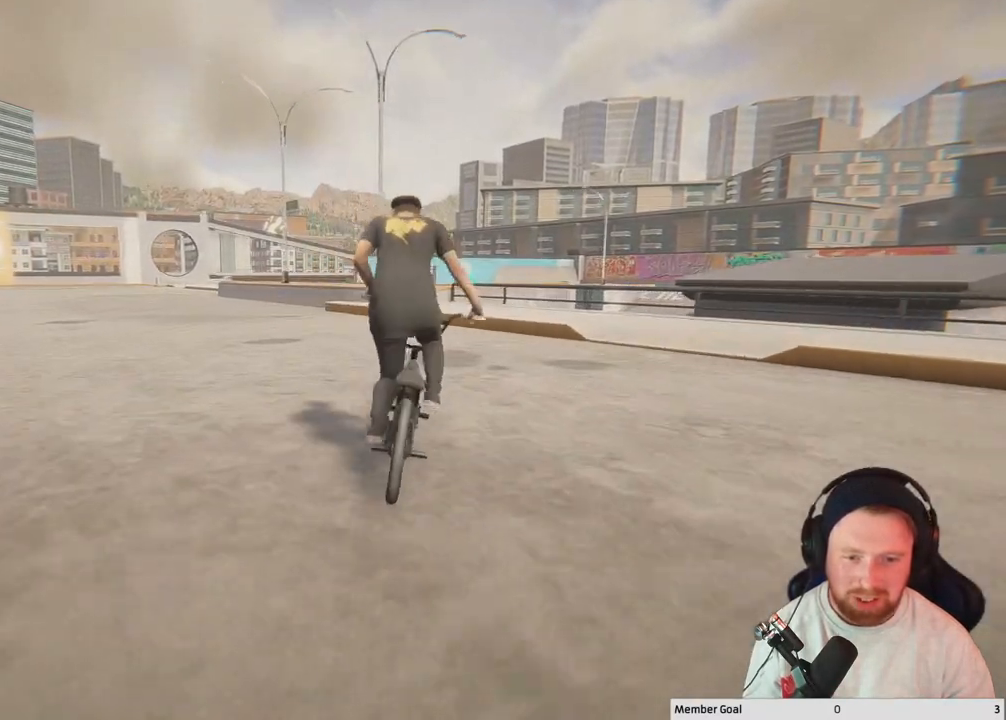
{"buttons": [], "left_stick": "center", "right_stick": "center", "events": [[67, "left_stick", "center"], [333, "A", "up"]]}
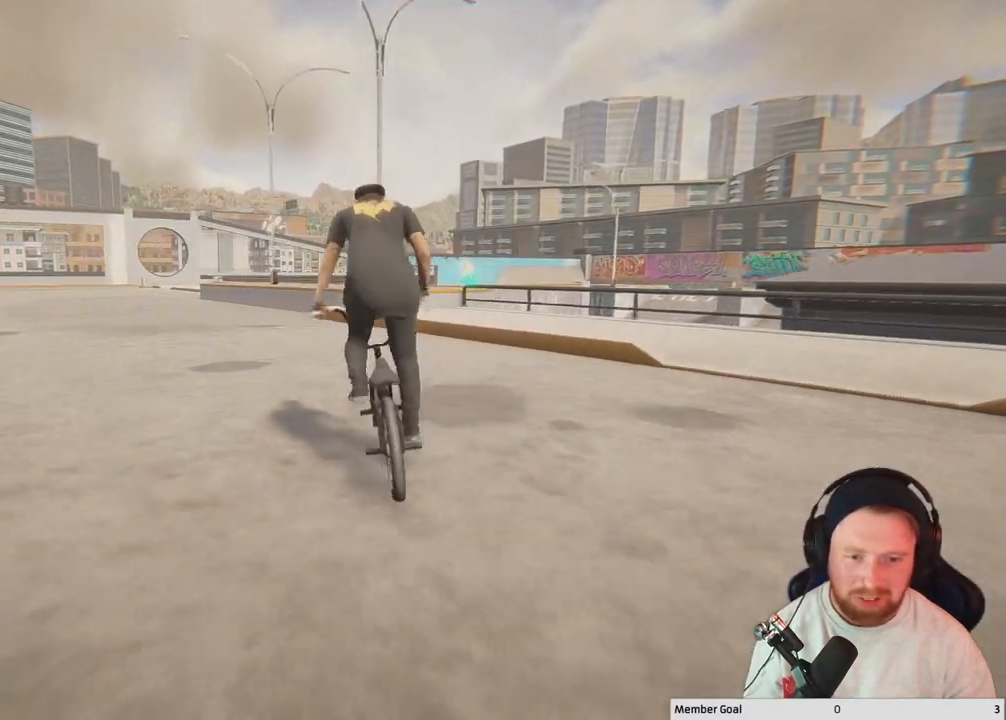
{"buttons": [], "left_stick": "left", "right_stick": "center", "events": [[50, "left_stick", "left"]]}
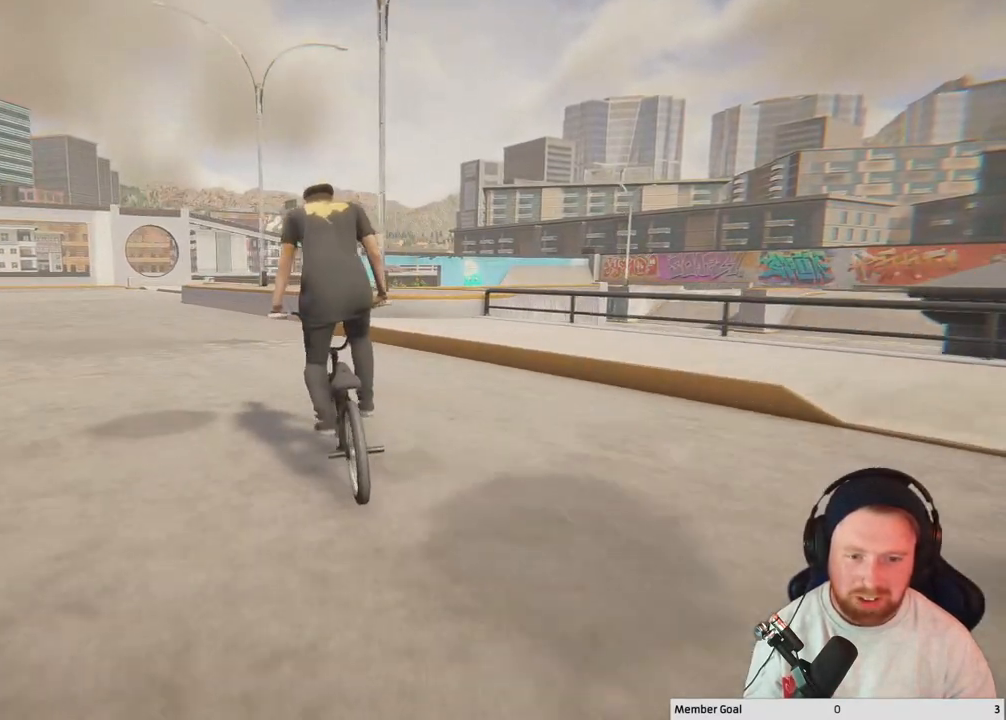
{"buttons": [], "left_stick": "center", "right_stick": "center", "events": [[183, "left_stick", "center"], [233, "left_stick", "left"], [300, "left_stick", "center"]]}
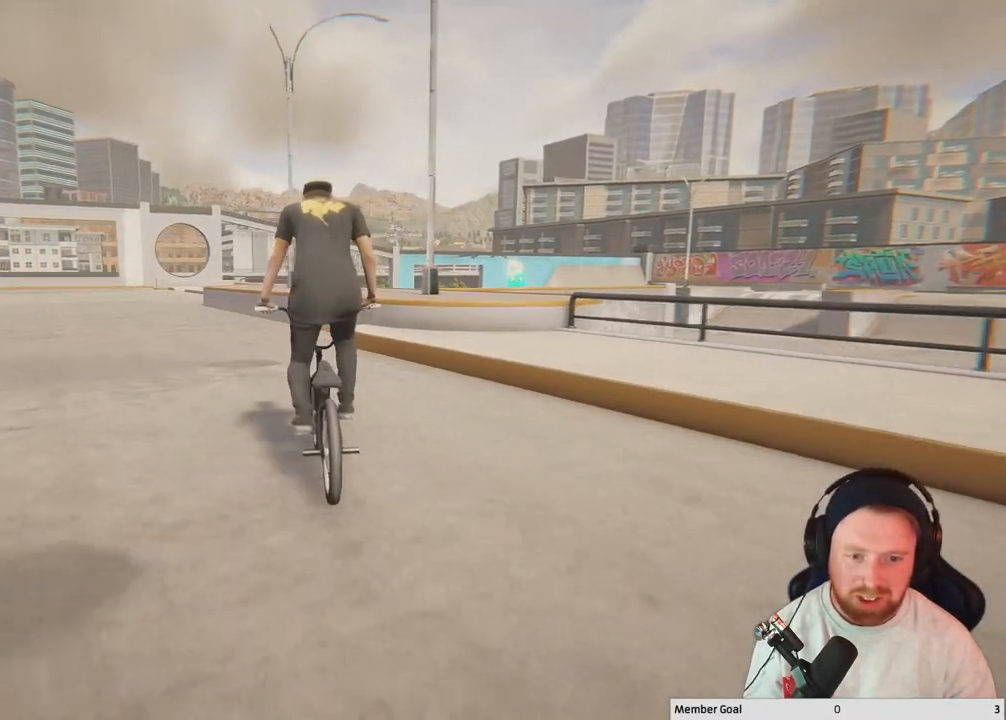
{"buttons": [], "left_stick": "center", "right_stick": "center", "events": [[333, "left_stick", "right"], [500, "left_stick", "center"]]}
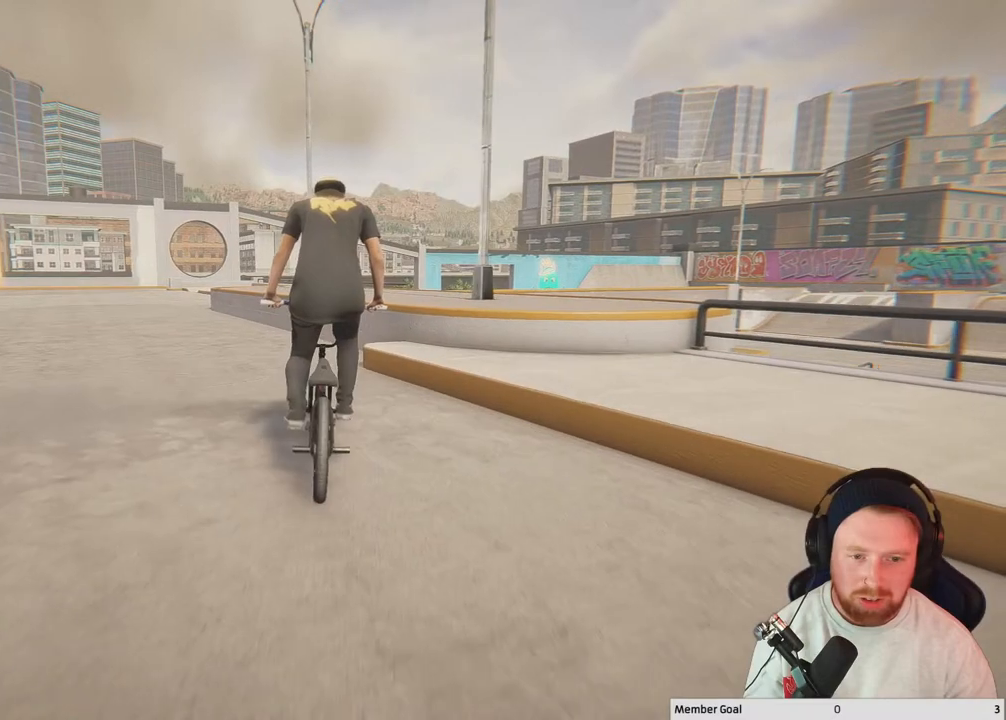
{"buttons": [], "left_stick": "center", "right_stick": "down", "events": [[267, "left_stick", "left"], [367, "left_stick", "center"], [367, "right_stick", "down"]]}
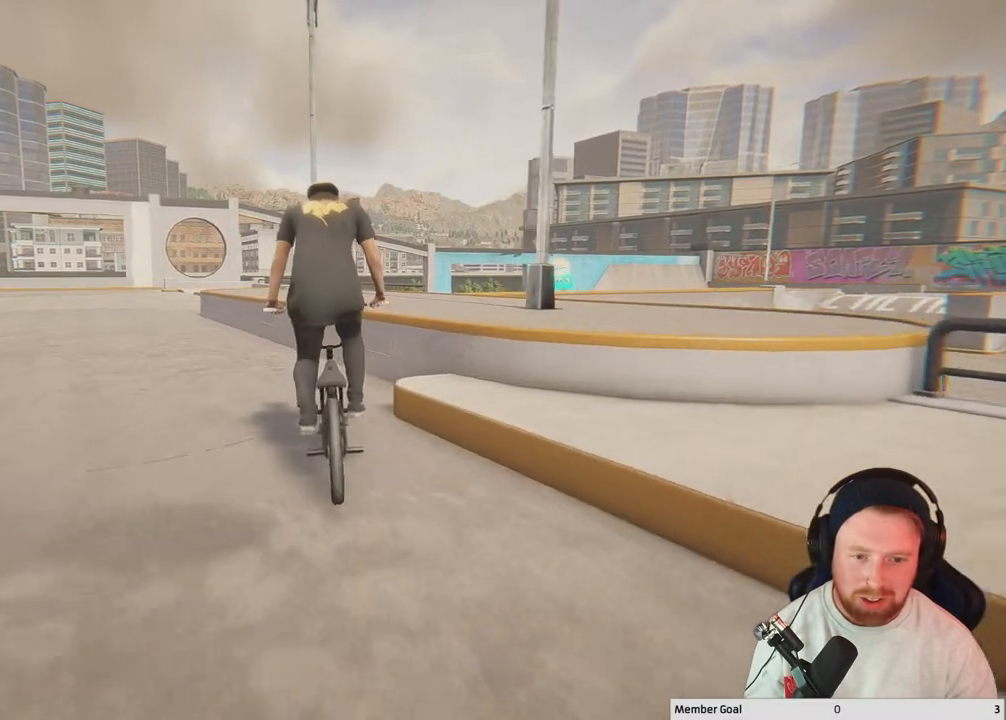
{"buttons": [], "left_stick": "center", "right_stick": "center", "events": [[83, "left_stick", "left"], [483, "left_stick", "center"], [483, "right_stick", "center"]]}
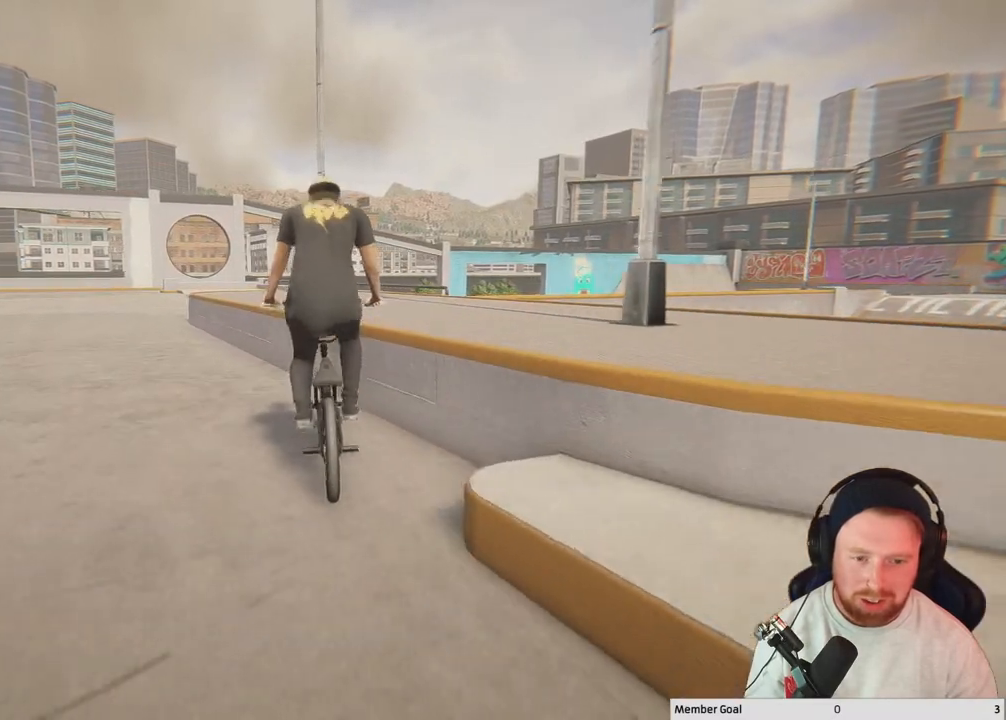
{"buttons": [], "left_stick": "center", "right_stick": "up-right", "events": [[83, "right_stick", "up-right"], [350, "left_stick", "left"], [450, "left_stick", "center"]]}
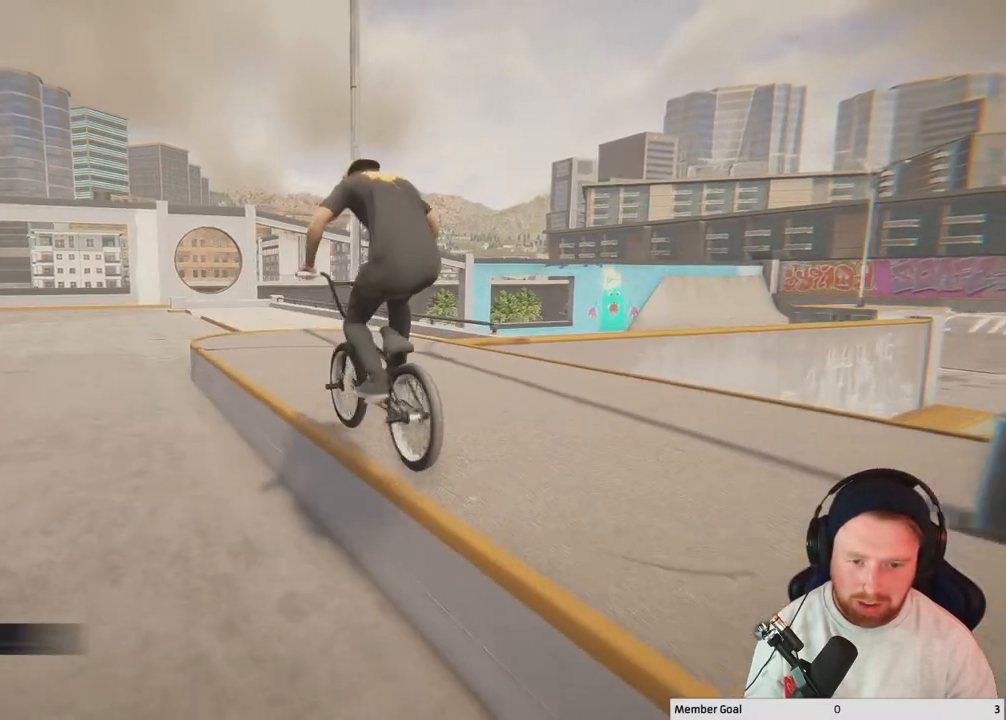
{"buttons": [], "left_stick": "center", "right_stick": "up-right", "events": []}
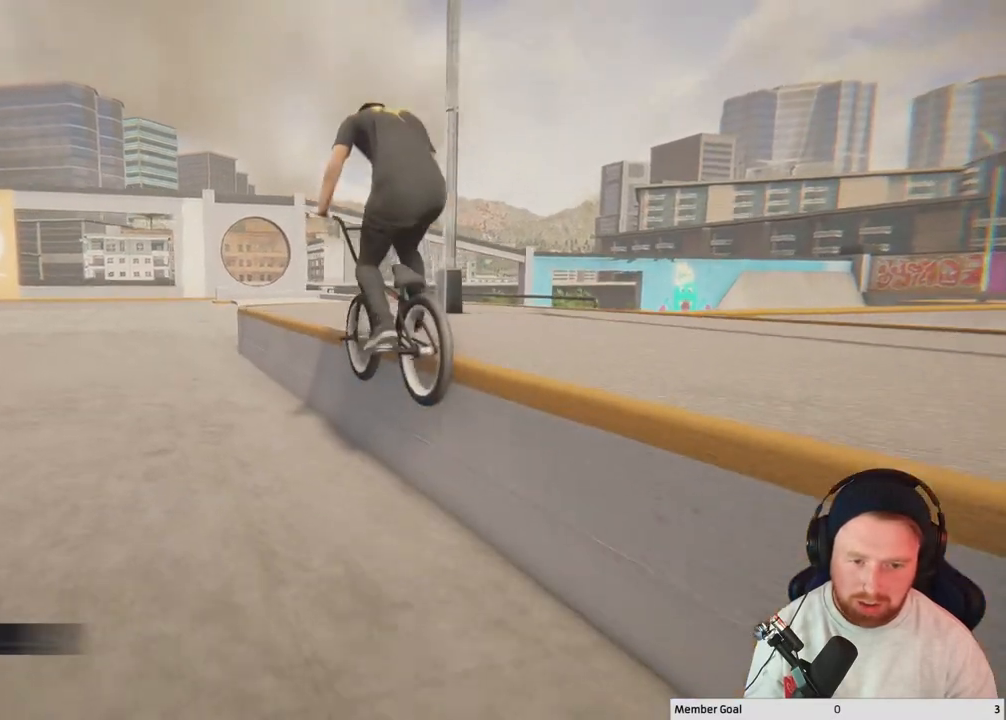
{"buttons": [], "left_stick": "center", "right_stick": "down", "events": [[250, "right_stick", "down"], [300, "right_stick", "center"], [400, "right_stick", "down"]]}
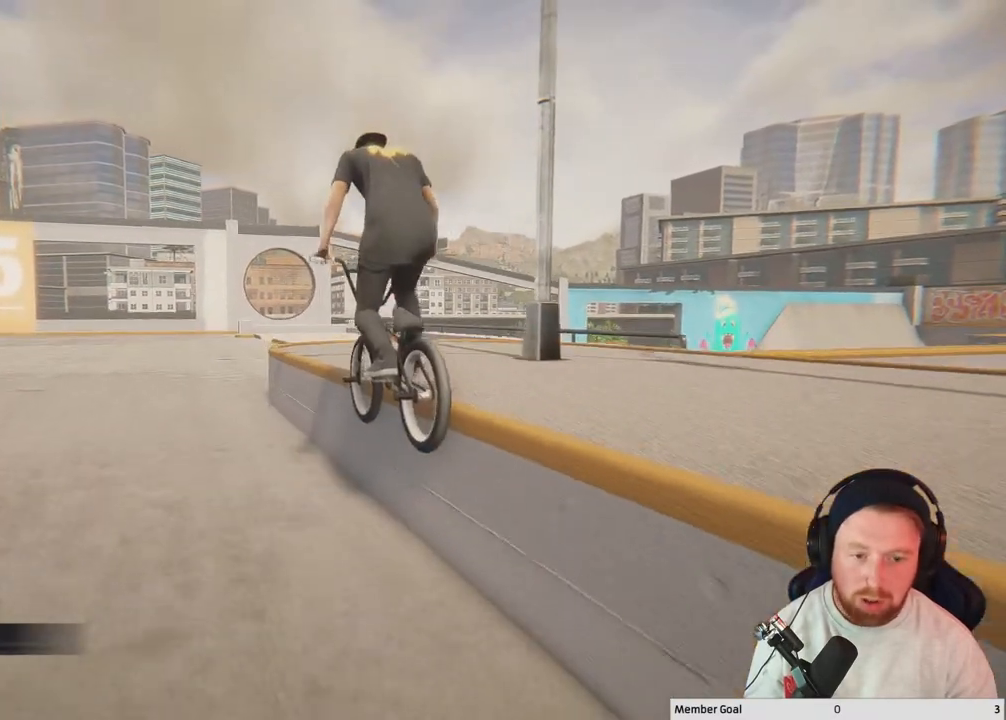
{"buttons": [], "left_stick": "center", "right_stick": "up-right", "events": [[100, "right_stick", "up"], [183, "right_stick", "center"], [317, "right_stick", "up-right"]]}
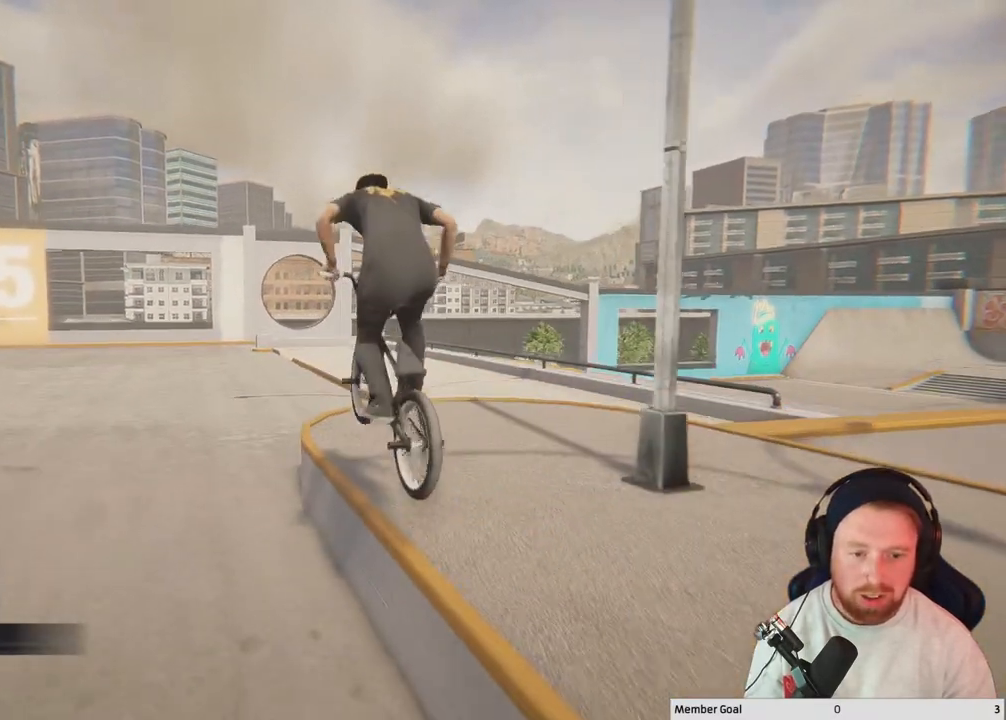
{"buttons": [], "left_stick": "center", "right_stick": "up-right", "events": [[250, "left_stick", "left"], [350, "left_stick", "center"]]}
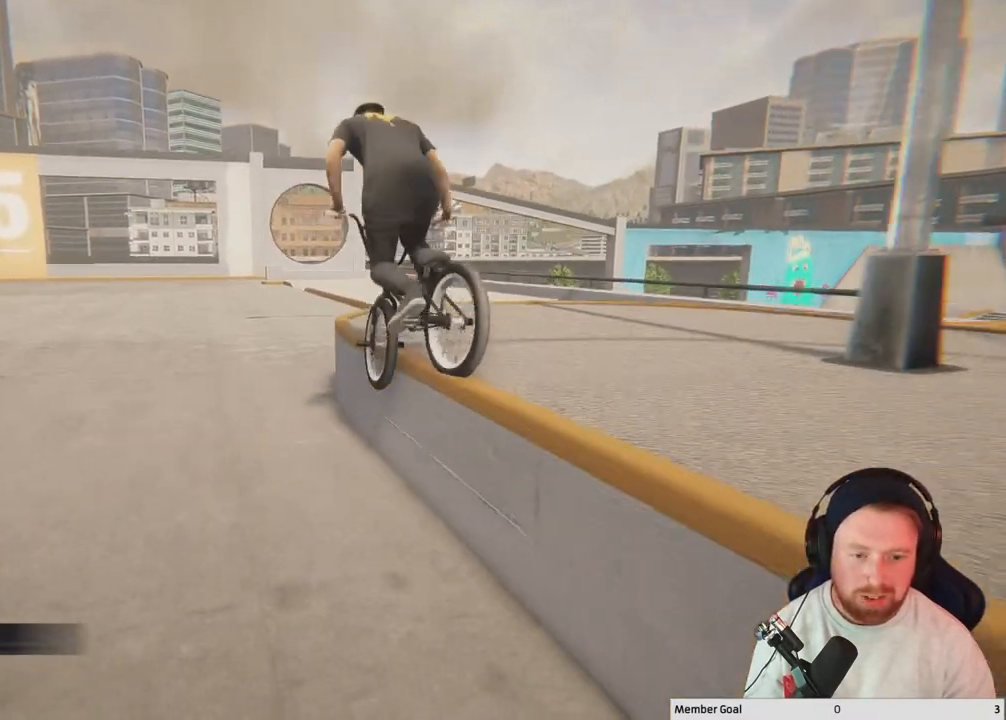
{"buttons": [], "left_stick": "center", "right_stick": "up", "events": [[50, "L2", "down"], [50, "R2", "down"], [50, "right_stick", "down"], [167, "right_stick", "center"], [267, "L2", "up"], [267, "R2", "up"], [367, "right_stick", "up"]]}
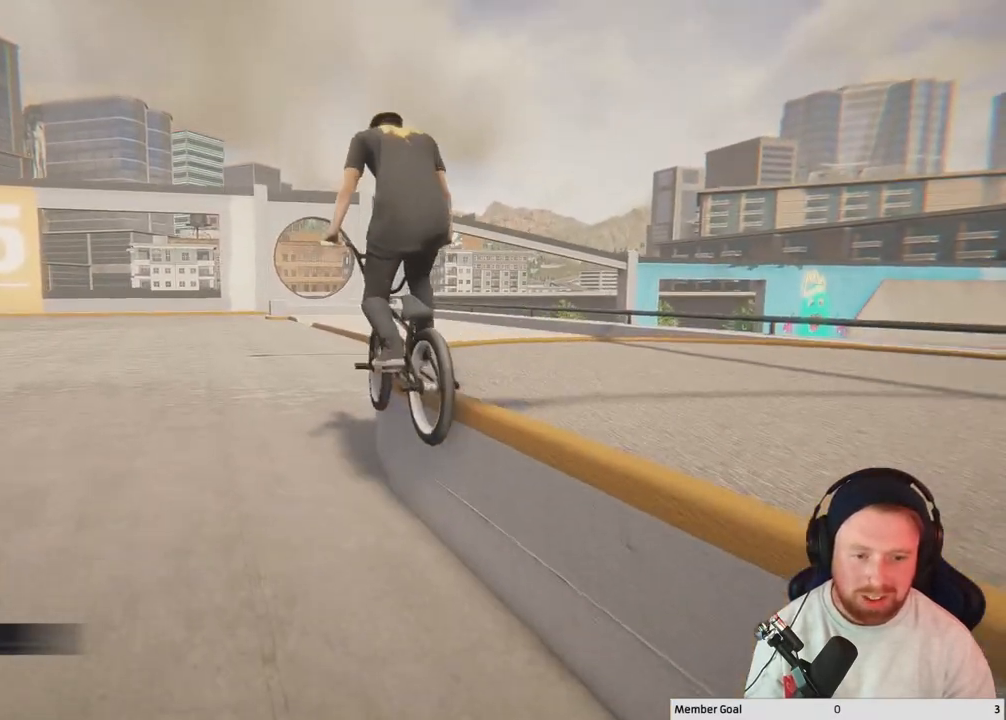
{"buttons": ["R1"], "left_stick": "center", "right_stick": "down", "events": [[283, "right_stick", "down"], [483, "R1", "down"]]}
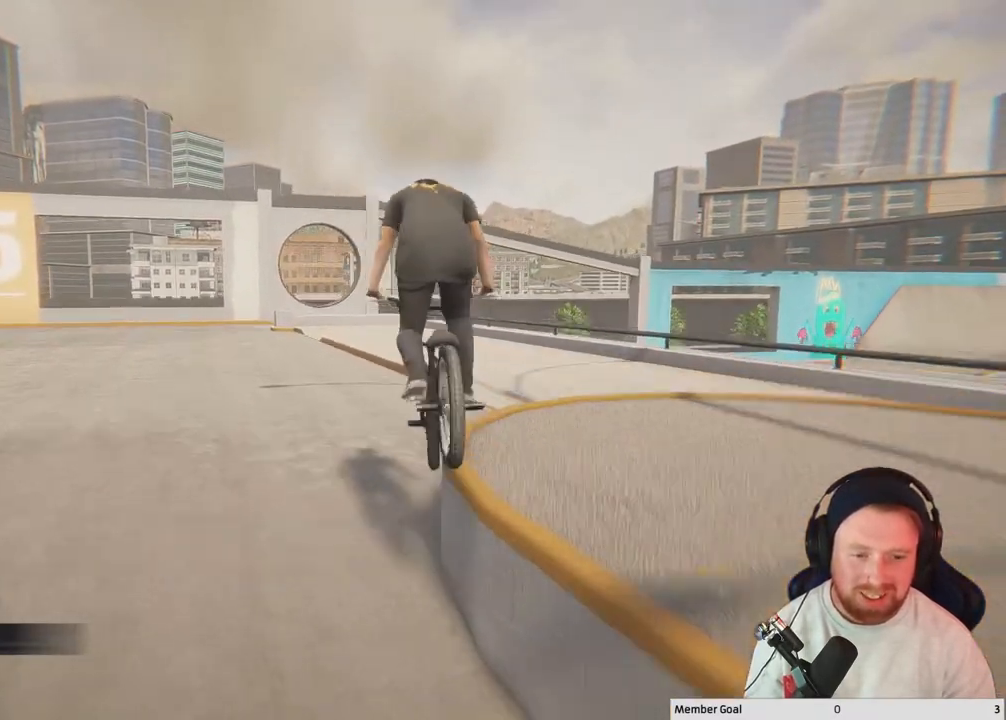
{"buttons": [], "left_stick": "center", "right_stick": "center", "events": [[150, "R1", "up"], [300, "right_stick", "center"]]}
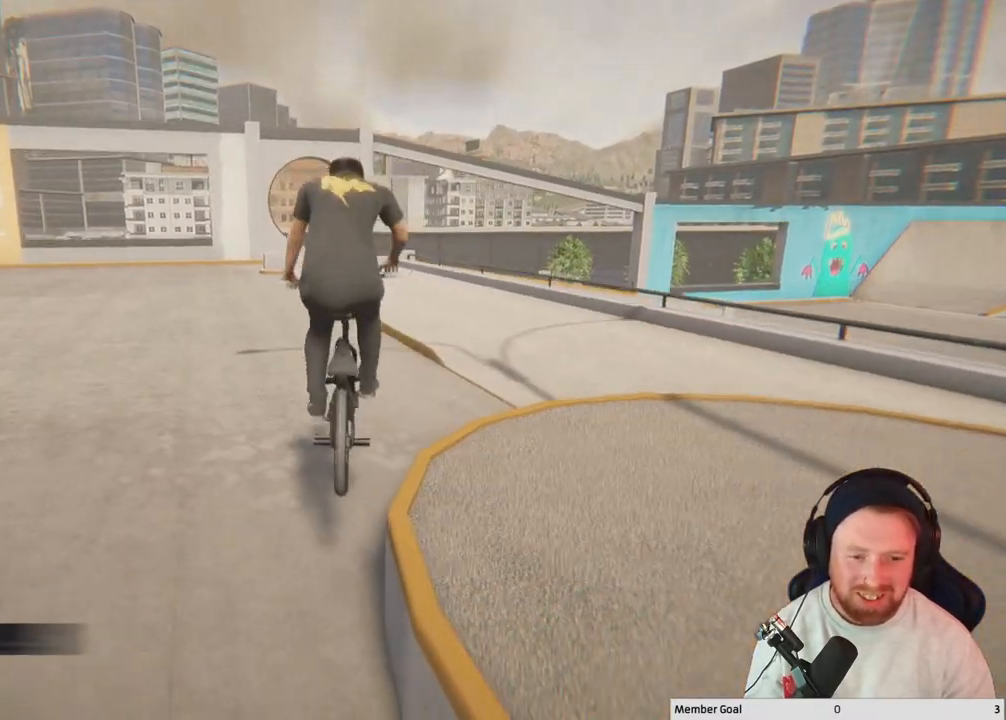
{"buttons": [], "left_stick": "center", "right_stick": "center", "events": [[250, "DPAD_DOWN", "down"], [317, "DPAD_DOWN", "up"]]}
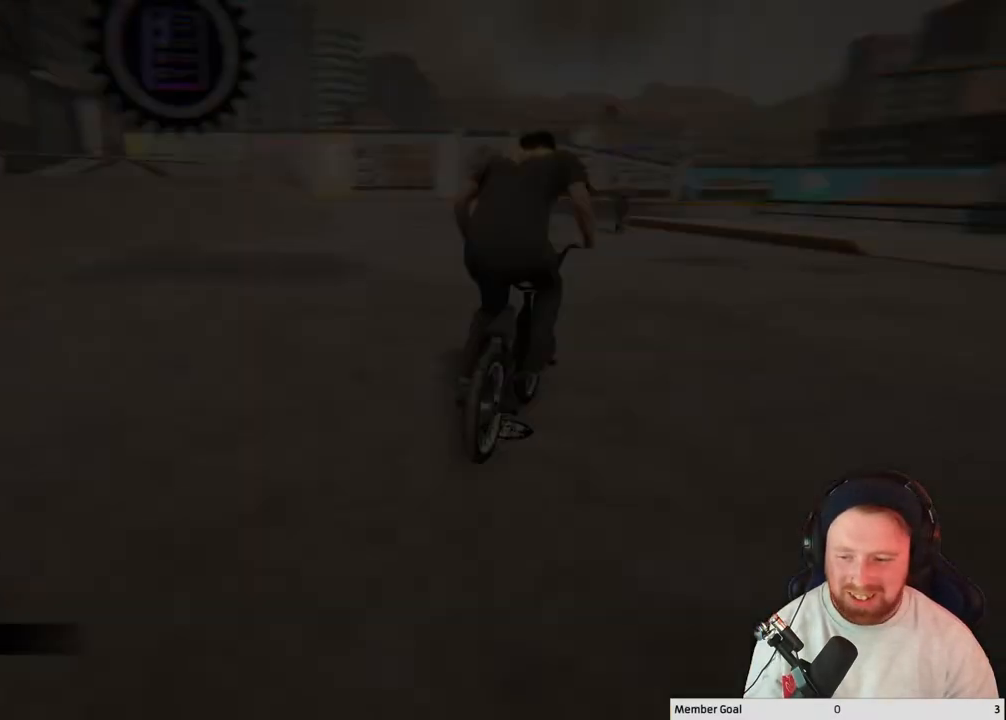
{"buttons": [], "left_stick": "center", "right_stick": "center", "events": []}
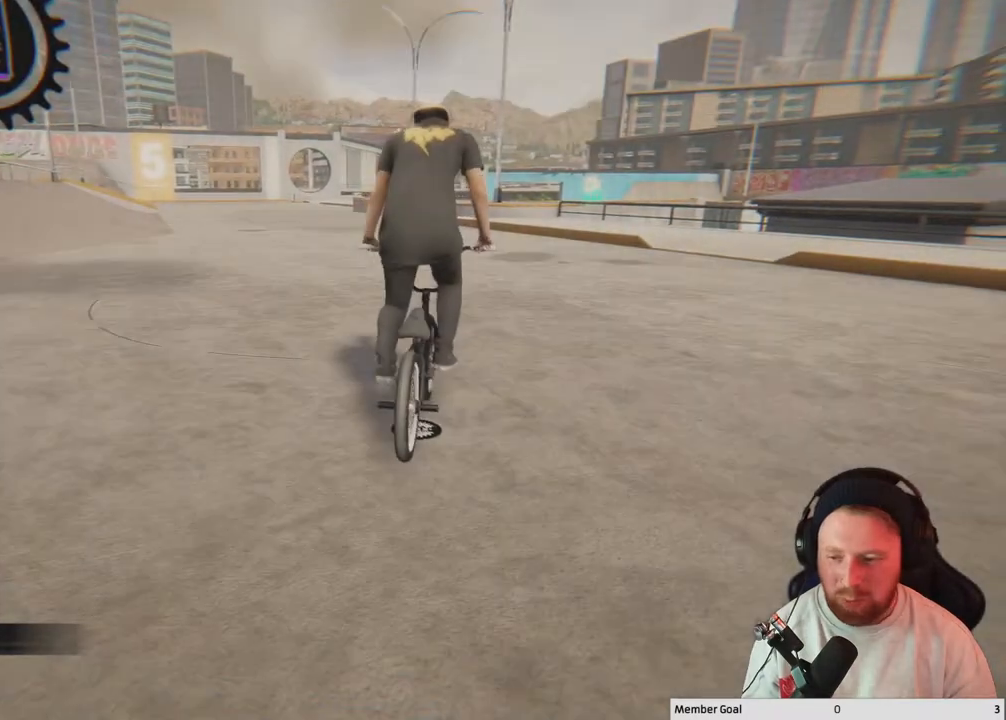
{"buttons": ["A"], "left_stick": "center", "right_stick": "center", "events": [[383, "A", "down"]]}
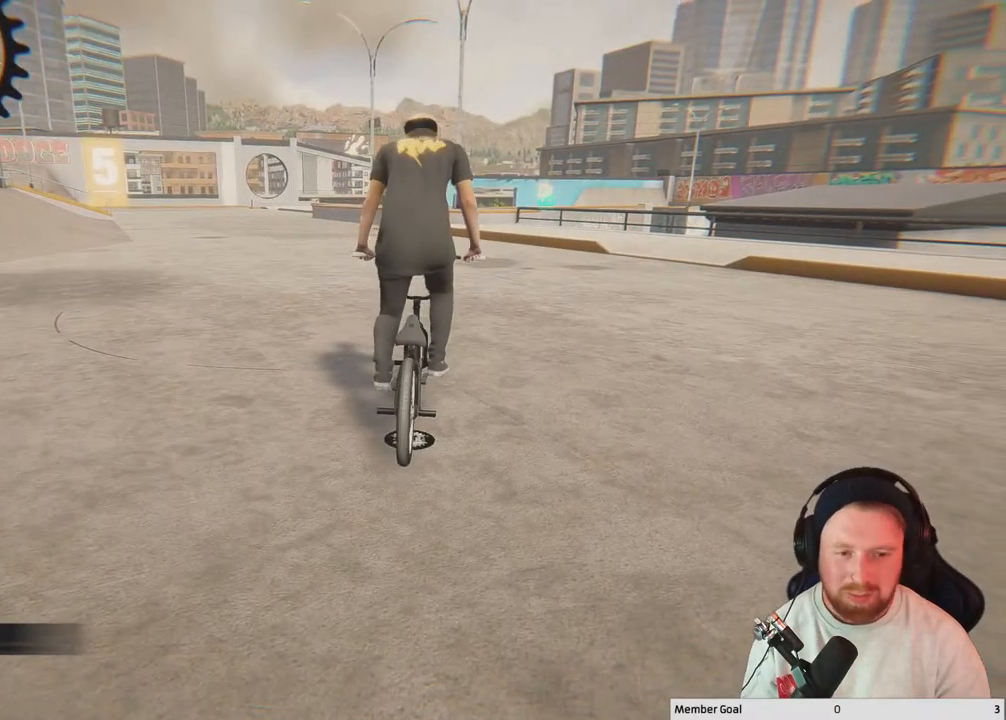
{"buttons": ["A"], "left_stick": "up-left", "right_stick": "center", "events": [[267, "left_stick", "left"], [450, "left_stick", "up-left"]]}
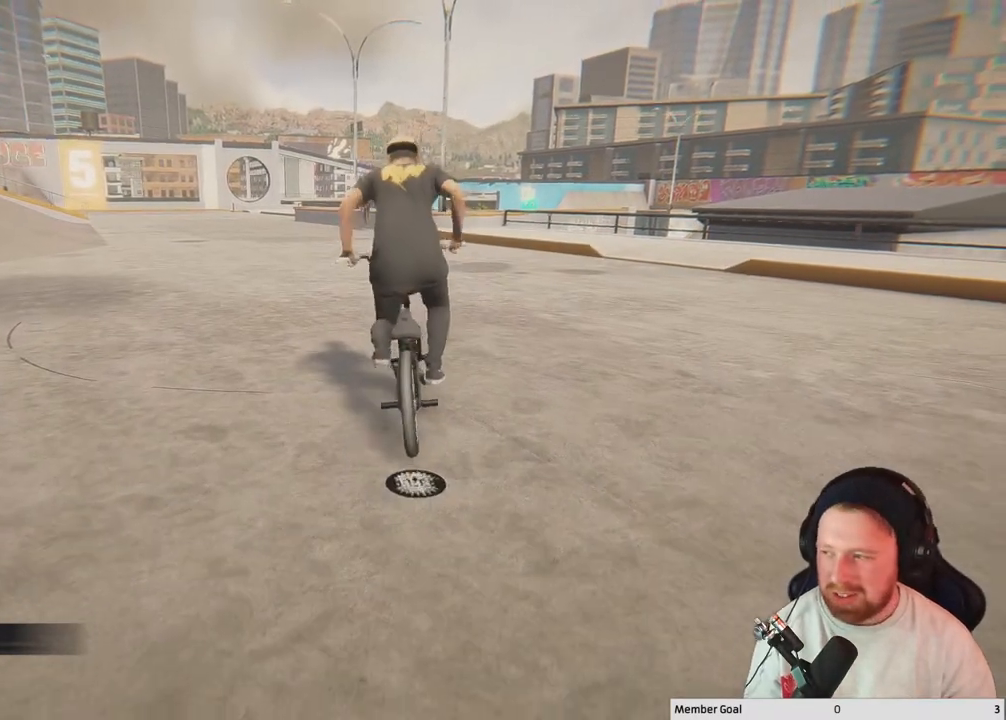
{"buttons": ["A"], "left_stick": "up-left", "right_stick": "center", "events": []}